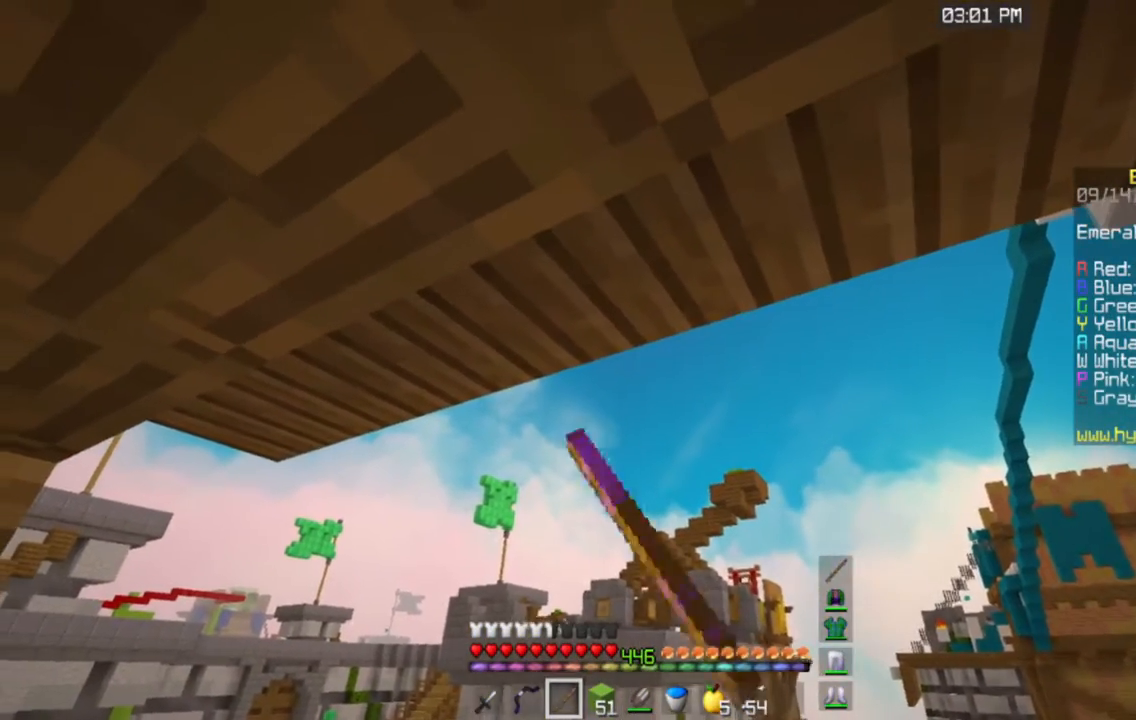
Gameplay with keyboard and mouse; each line is a JSON object with the keys and mouse buttons held at the frame after it. "events" lists presses ("down") and releases ("up") of "a", "d", "s", "space", "w", "mouse_left" and "mouse_right" between this image and that frame as [ms after this image, input, new state], when the widget could be followed in between. "mouse_left", "mouse_right" = the "left", "right" buttons of the "mouse" list. No other keys are recorded. Fast repeated clicks can show as one long hold. Mouse movement is not recorded.
{"keys": [], "mouse": ["left"], "events": []}
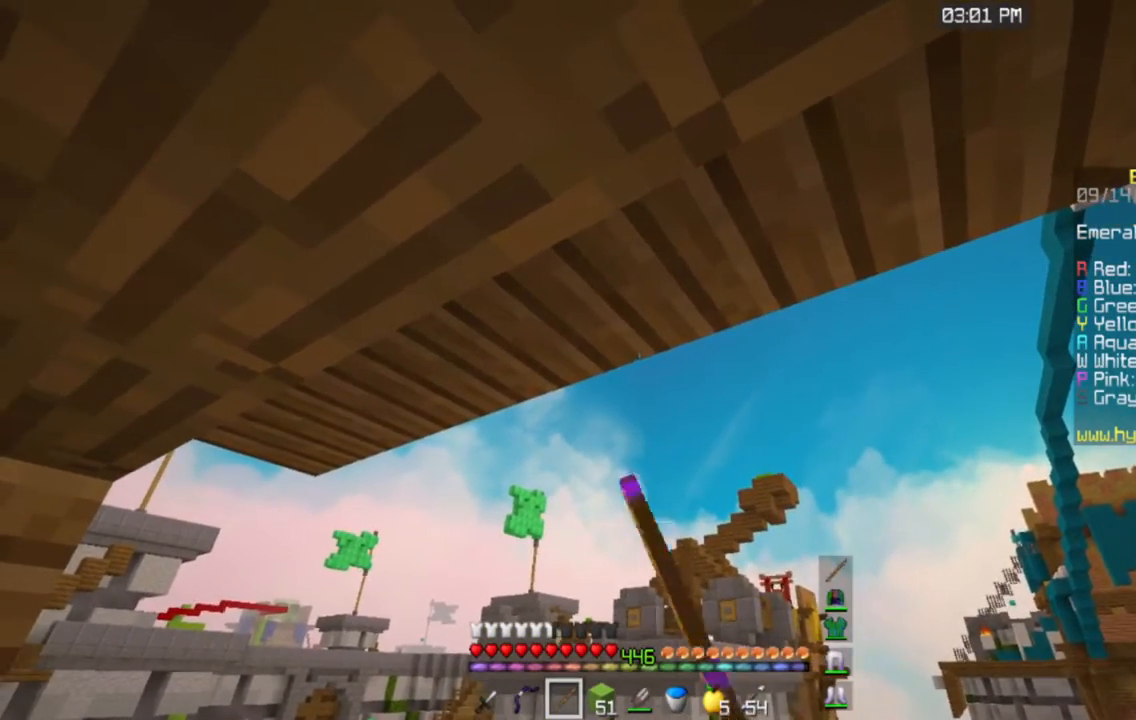
{"keys": [], "mouse": [], "events": [[234, "mouse_left", "up"]]}
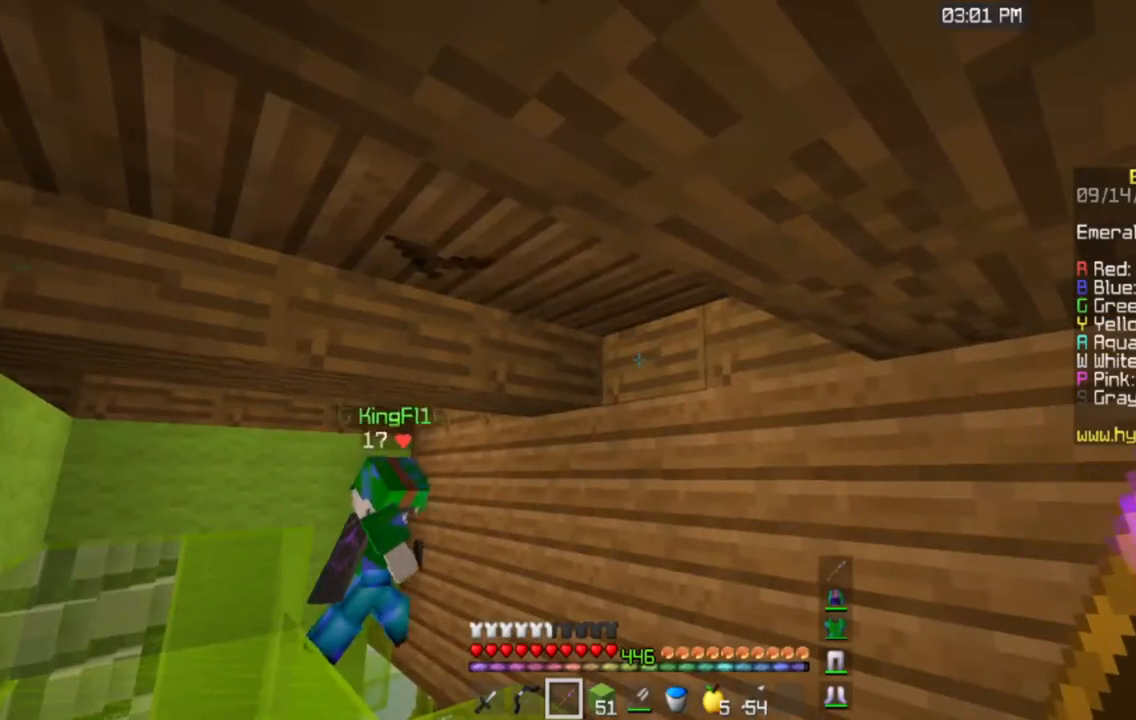
{"keys": [], "mouse": [], "events": []}
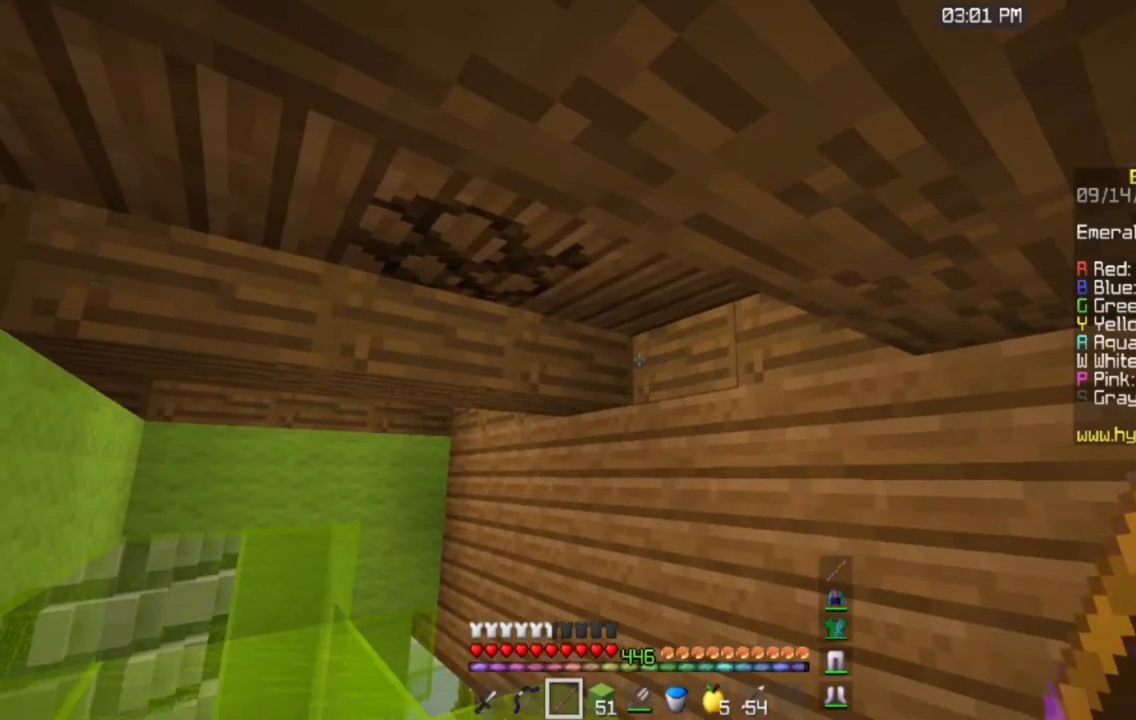
{"keys": [], "mouse": [], "events": []}
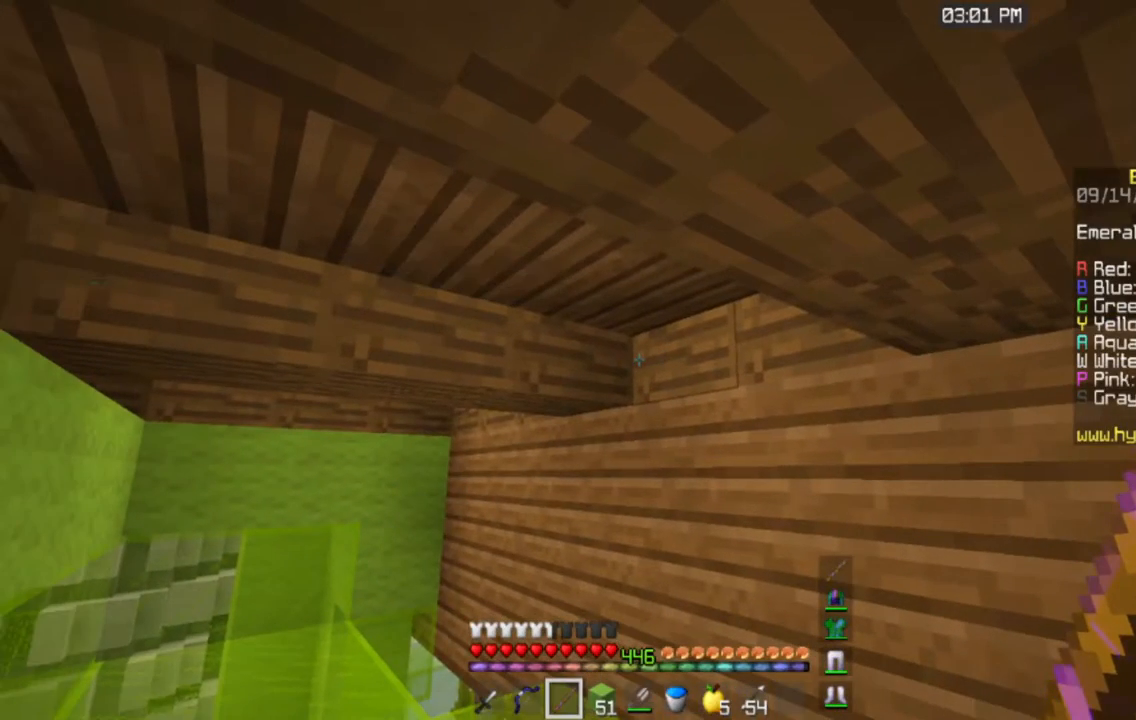
{"keys": [], "mouse": [], "events": []}
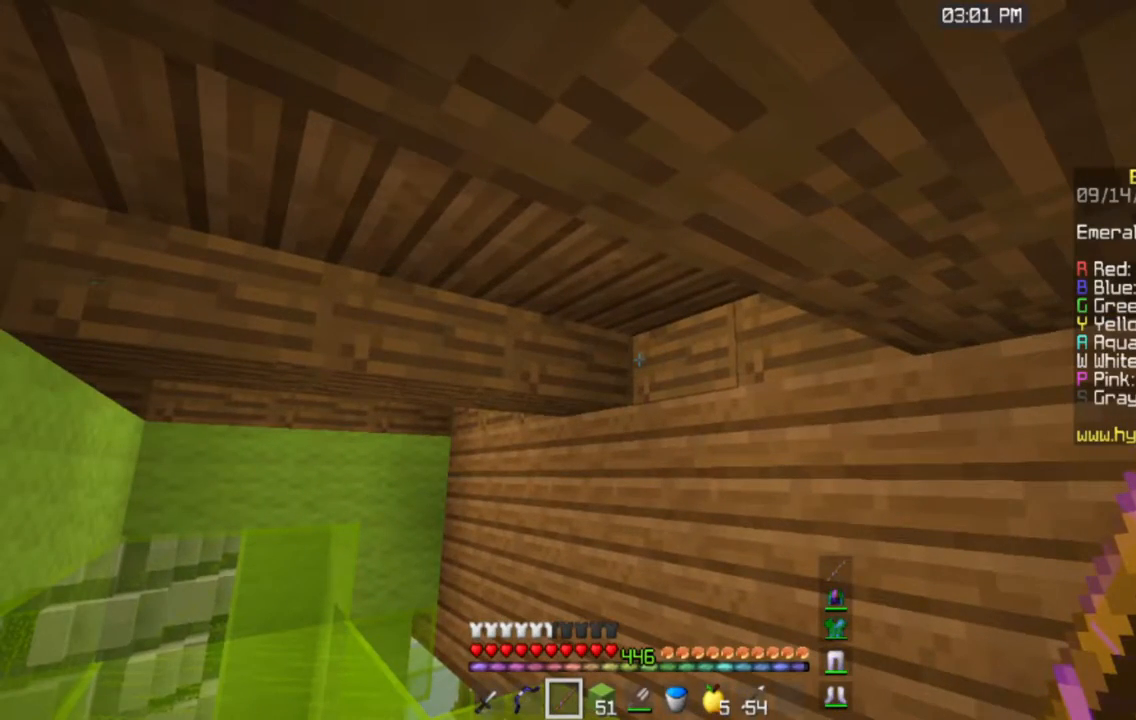
{"keys": [], "mouse": [], "events": []}
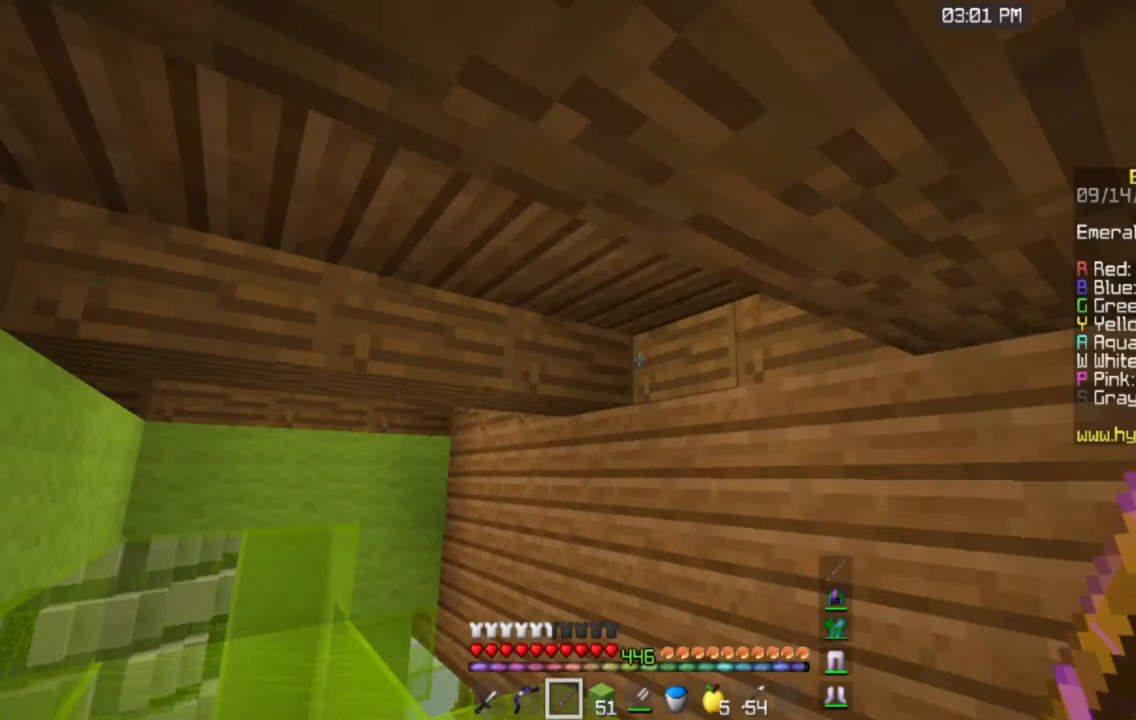
{"keys": ["a", "w"], "mouse": ["left"], "events": [[33, "a", "down"], [33, "w", "down"], [450, "mouse_left", "down"]]}
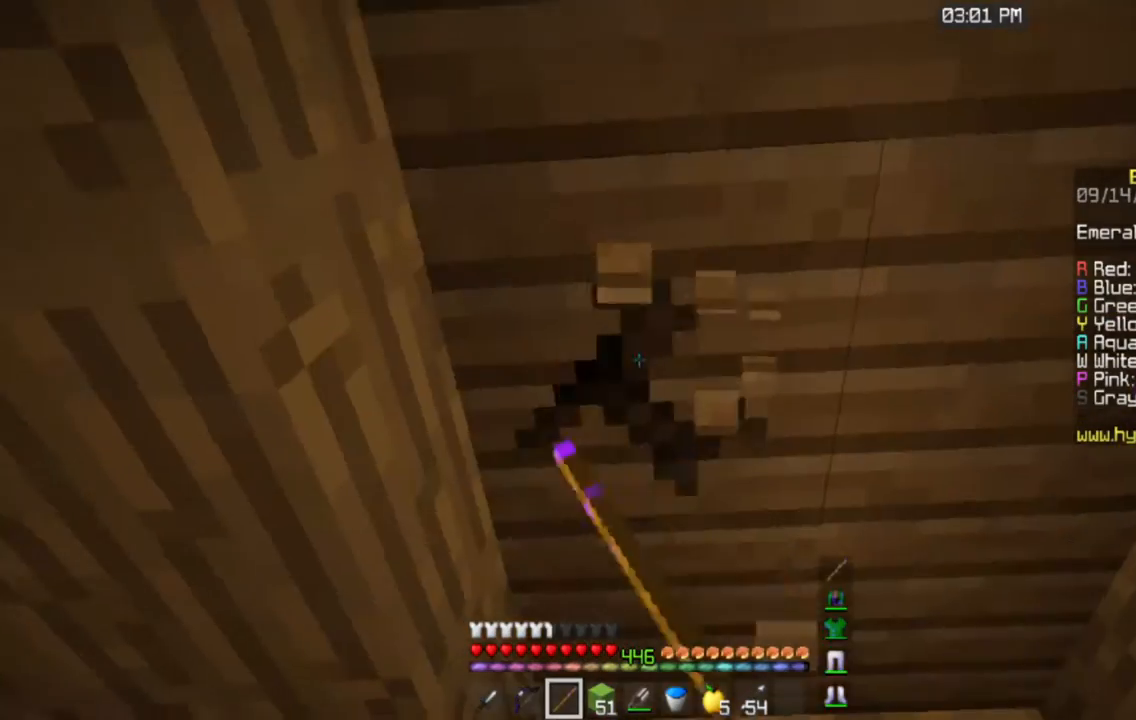
{"keys": [], "mouse": ["left"], "events": [[184, "a", "up"], [201, "w", "up"]]}
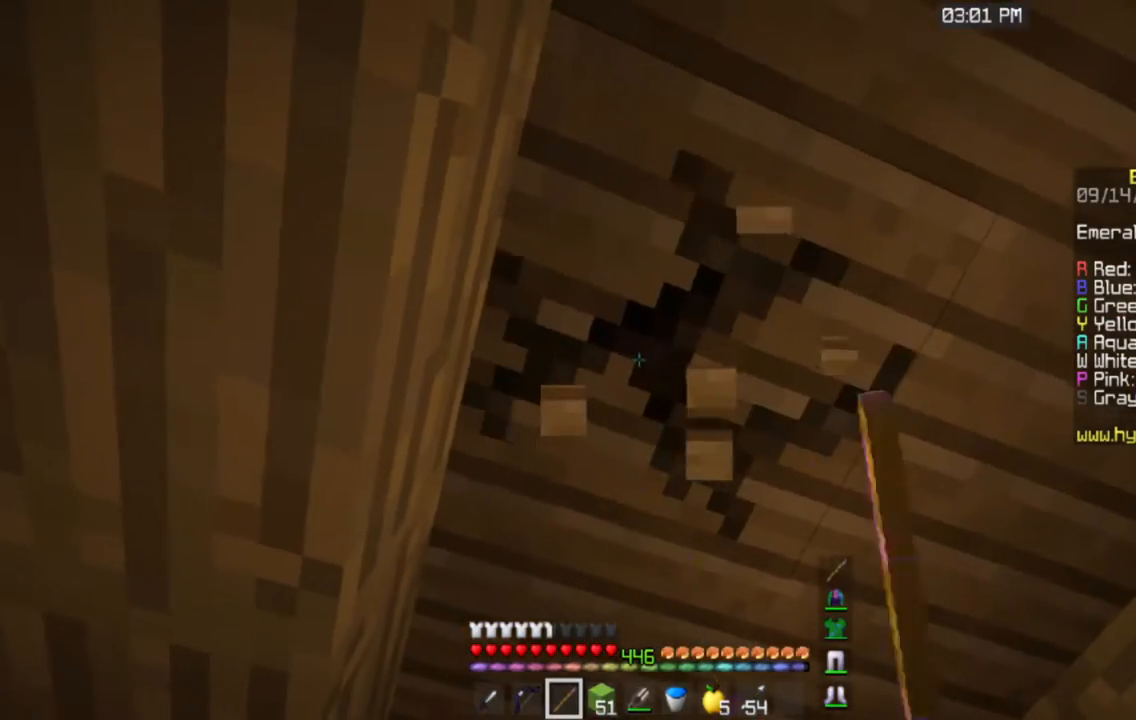
{"keys": ["d"], "mouse": ["left"], "events": [[150, "d", "down"]]}
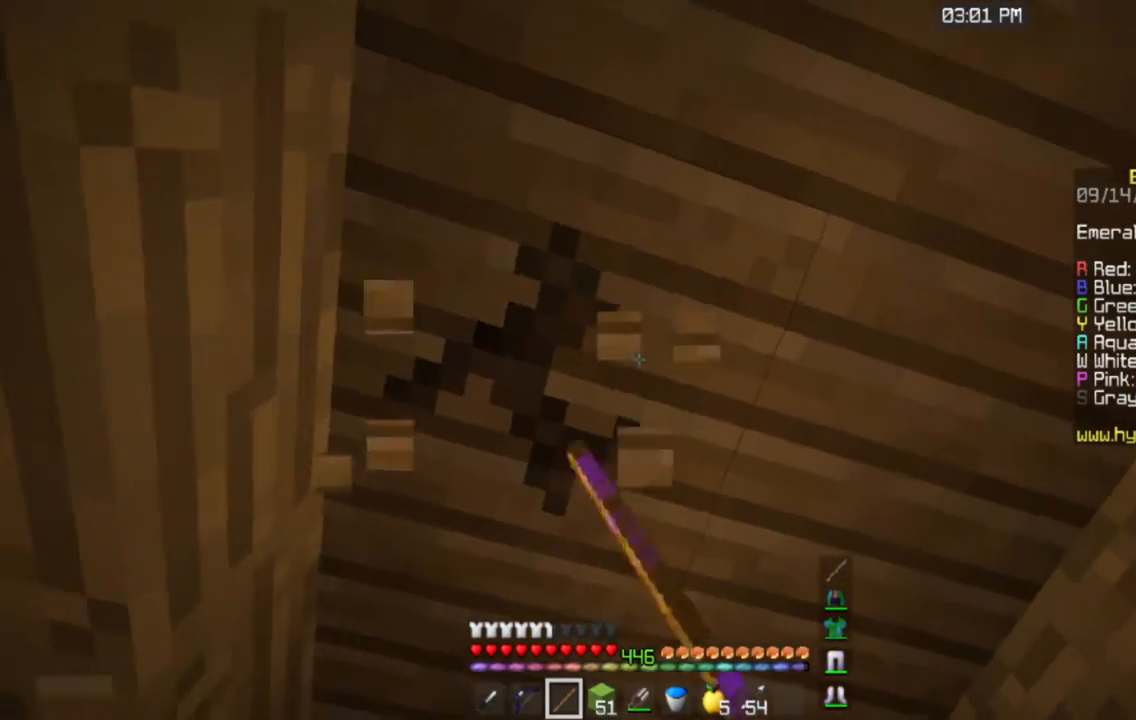
{"keys": ["d"], "mouse": [], "events": [[317, "mouse_left", "up"]]}
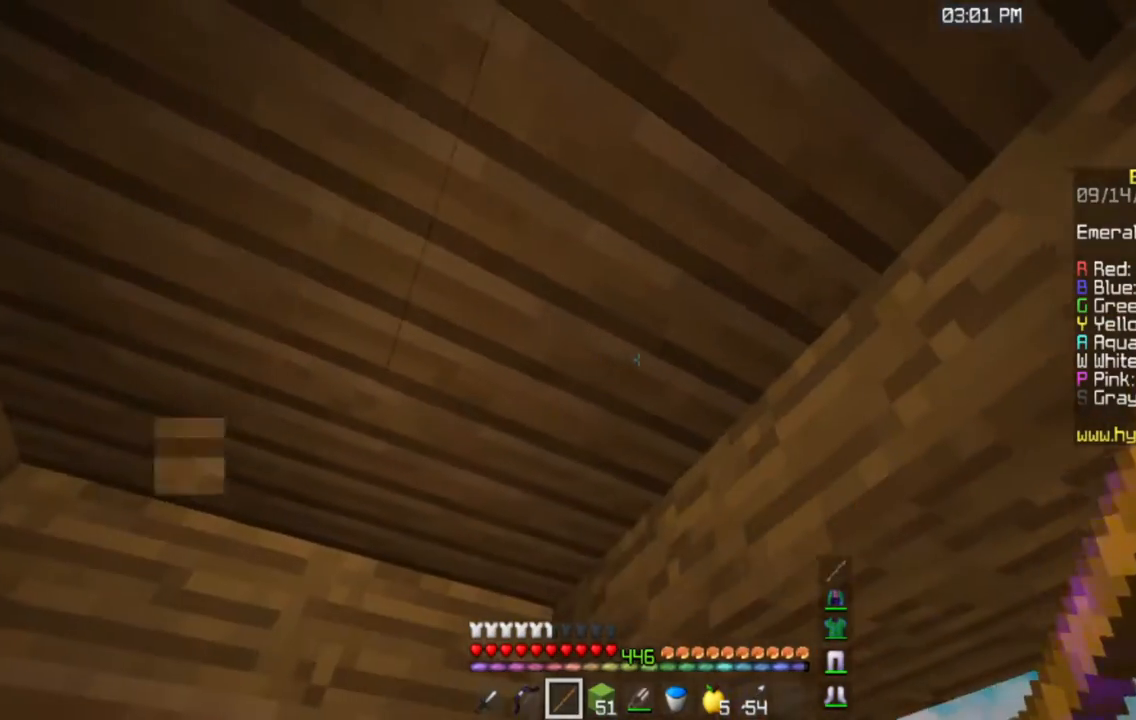
{"keys": ["d"], "mouse": [], "events": []}
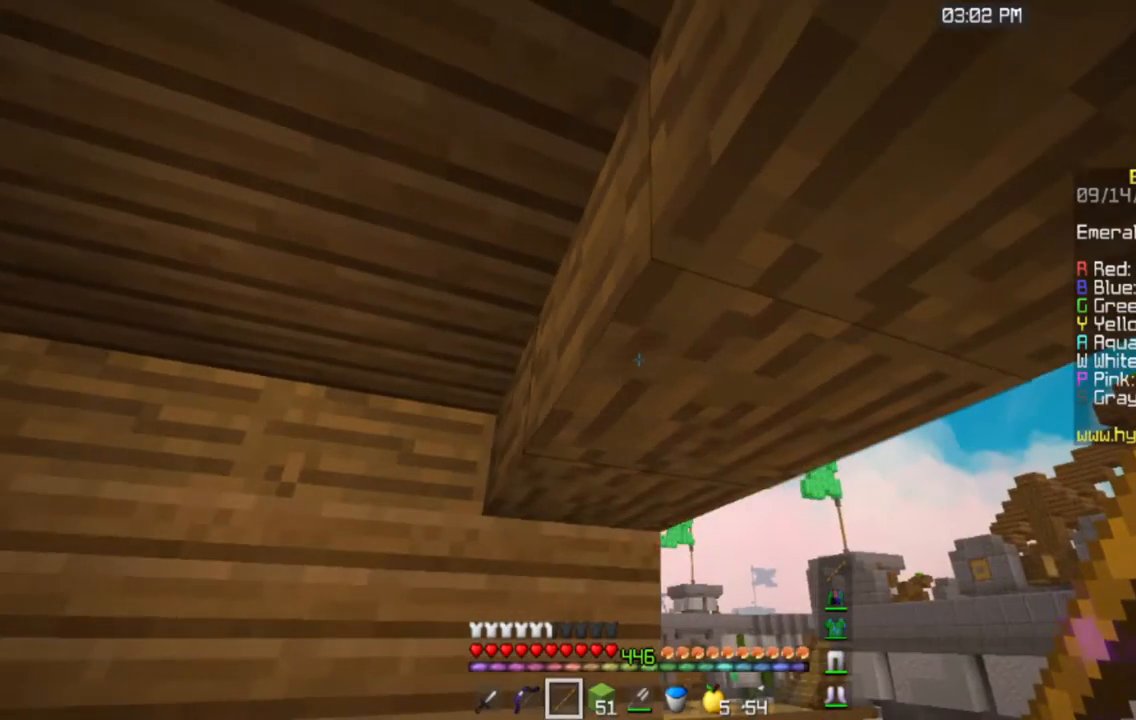
{"keys": ["d"], "mouse": [], "events": []}
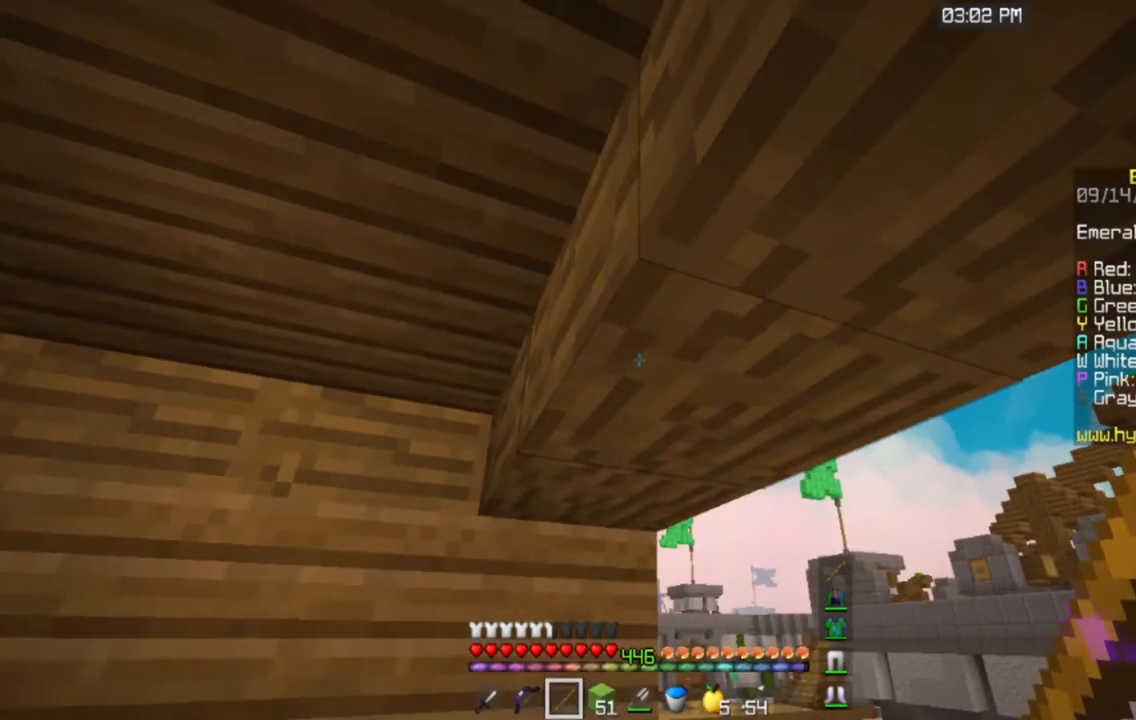
{"keys": ["d"], "mouse": [], "events": []}
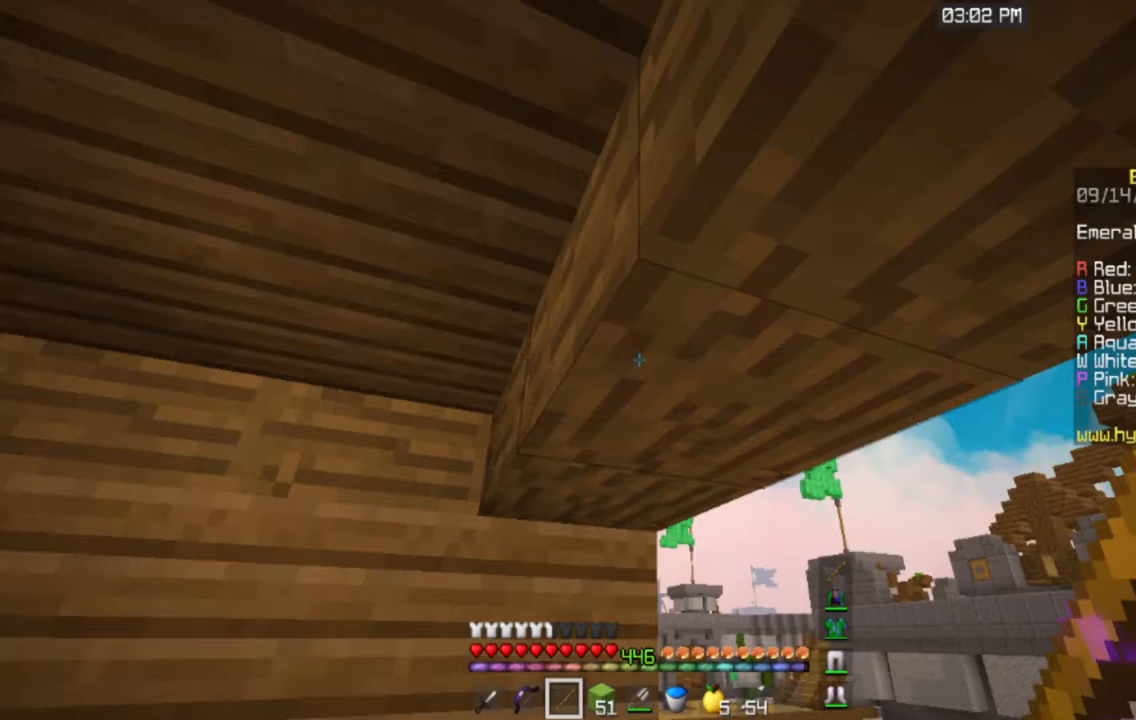
{"keys": [], "mouse": [], "events": [[384, "d", "up"]]}
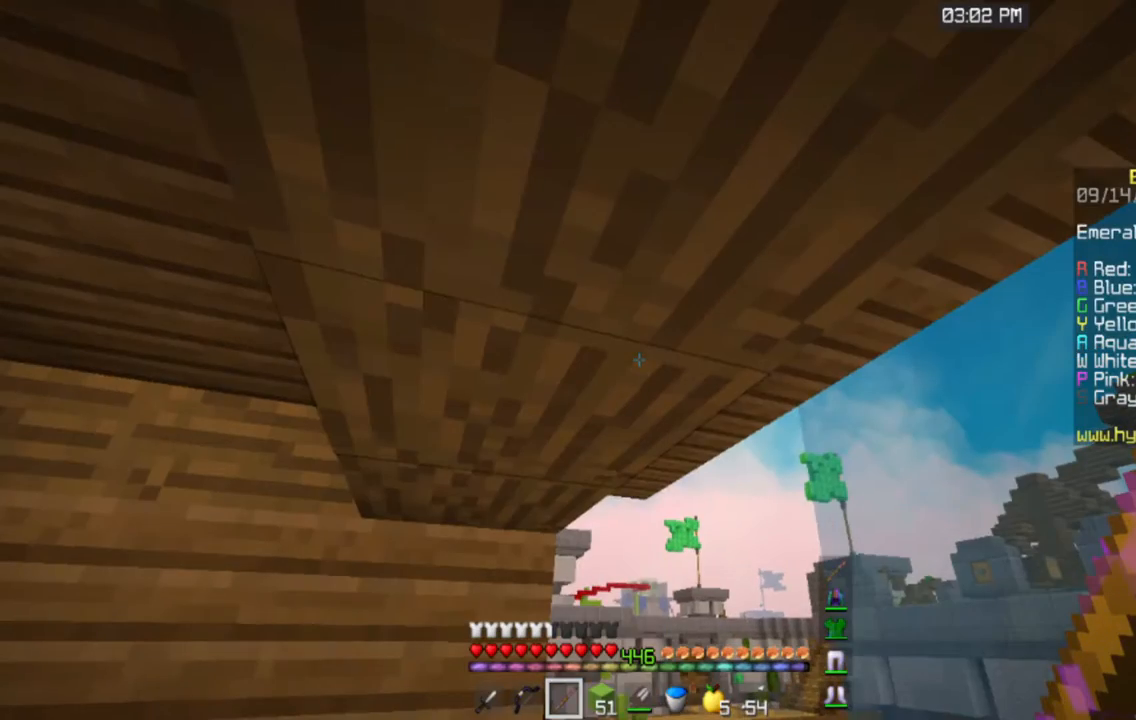
{"keys": [], "mouse": [], "events": []}
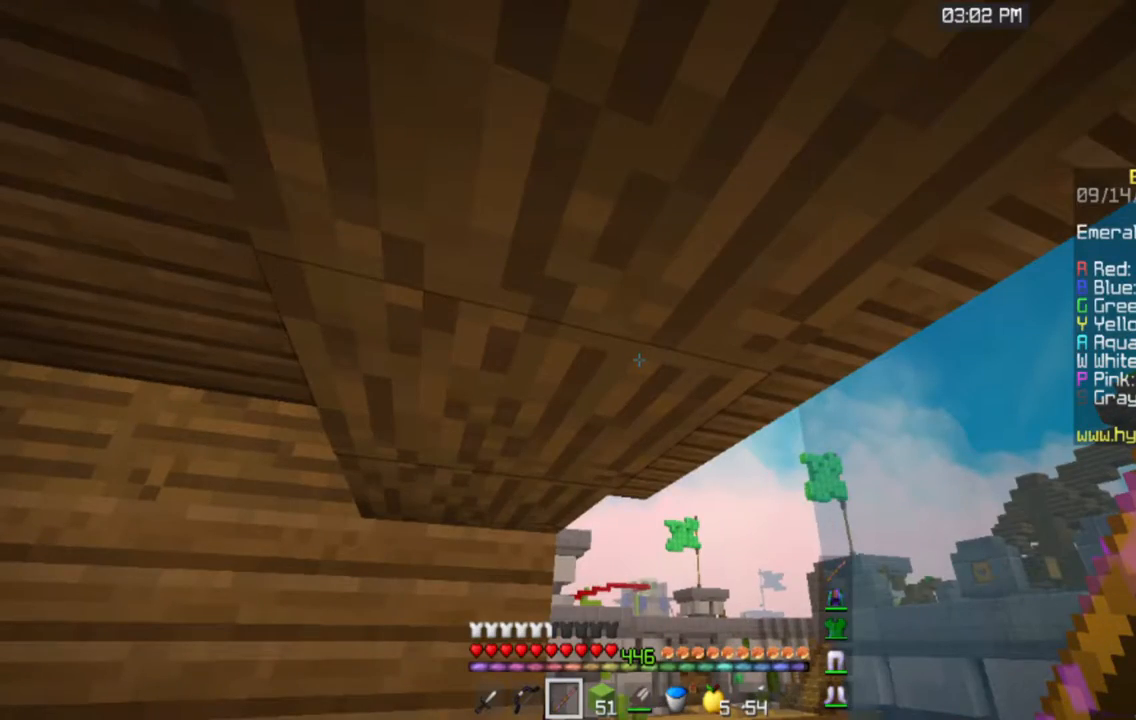
{"keys": [], "mouse": [], "events": []}
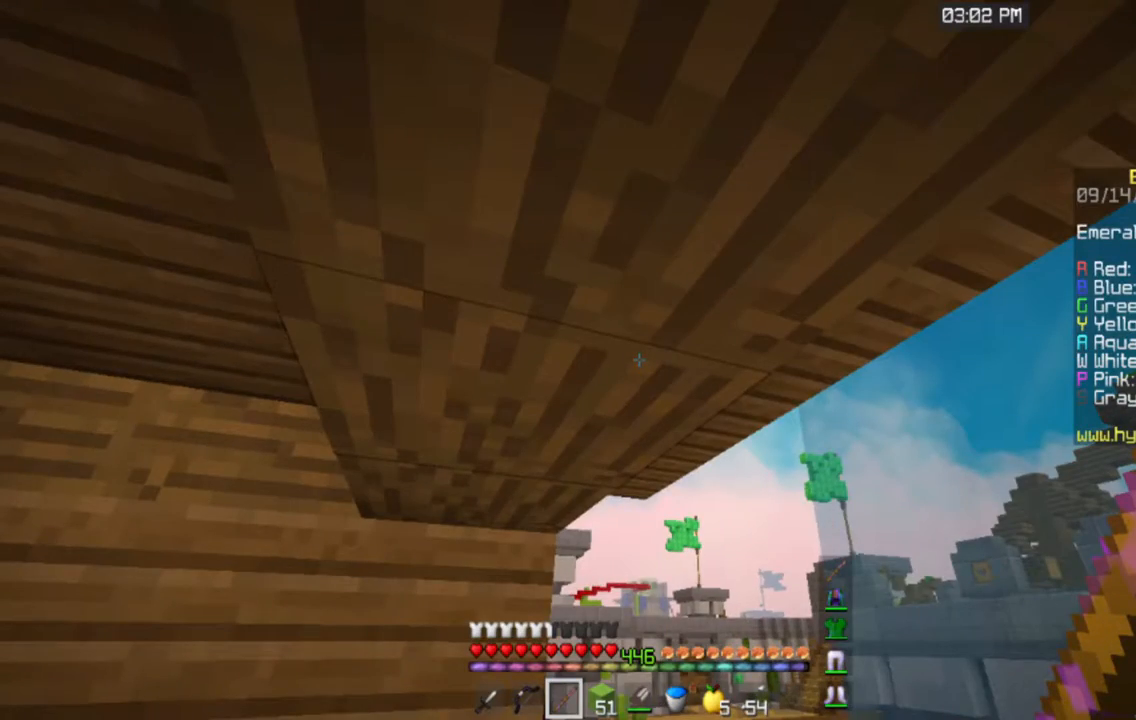
{"keys": [], "mouse": [], "events": []}
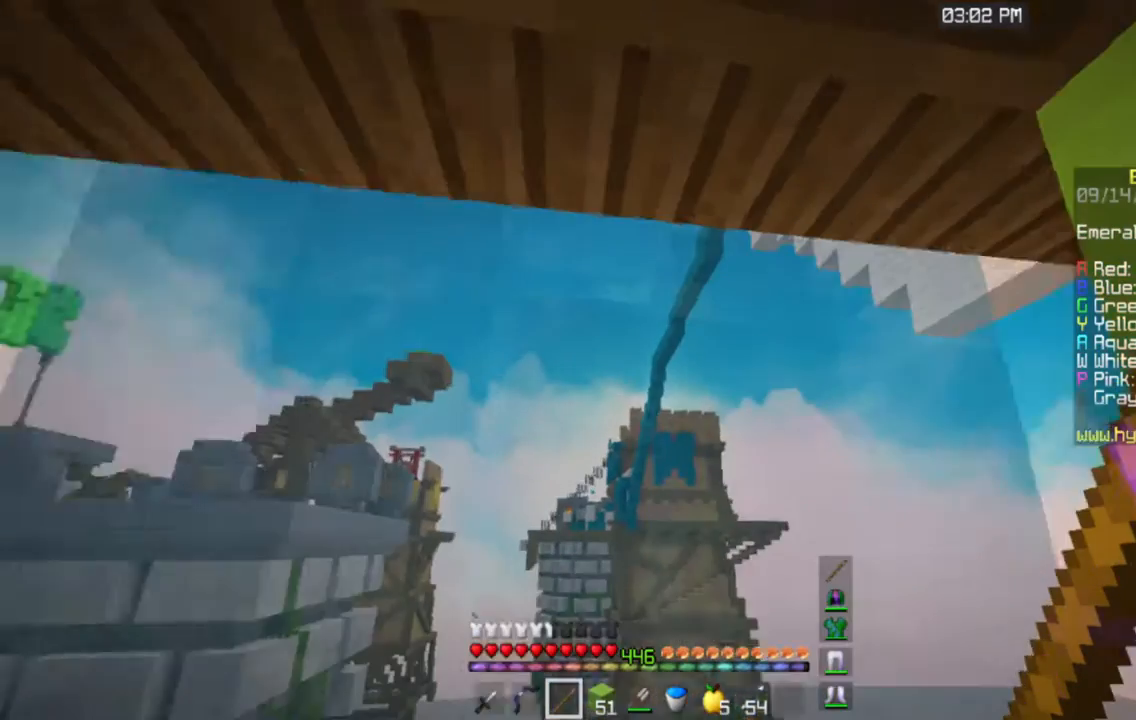
{"keys": [], "mouse": [], "events": []}
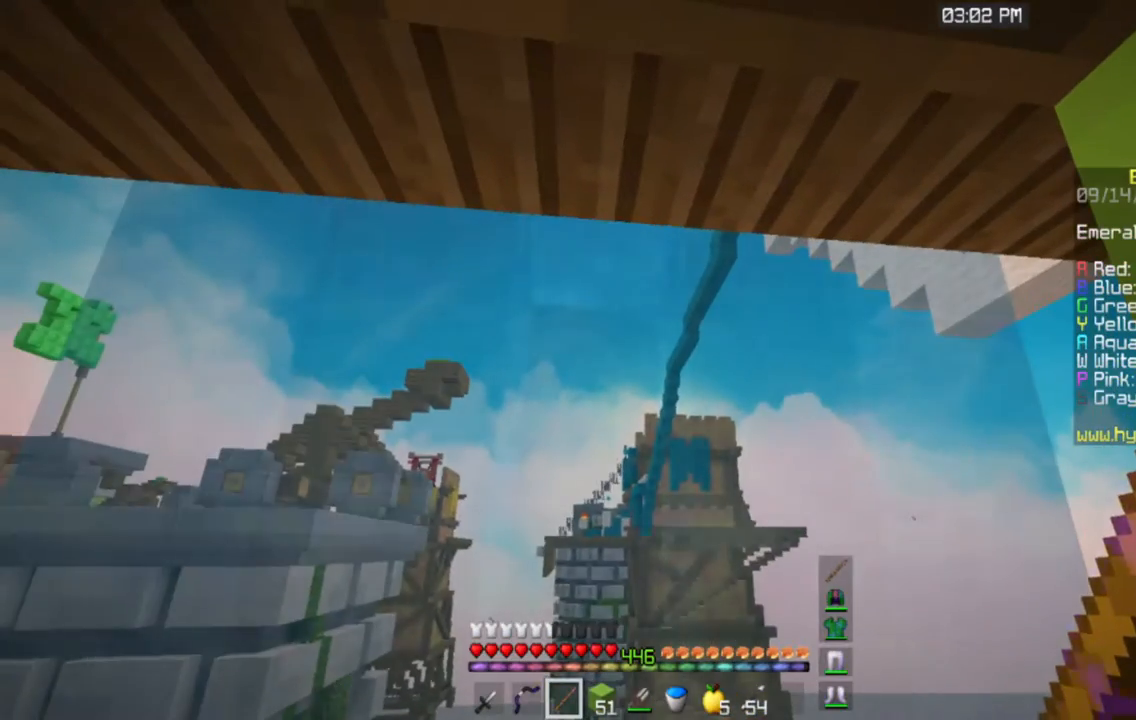
{"keys": [], "mouse": [], "events": []}
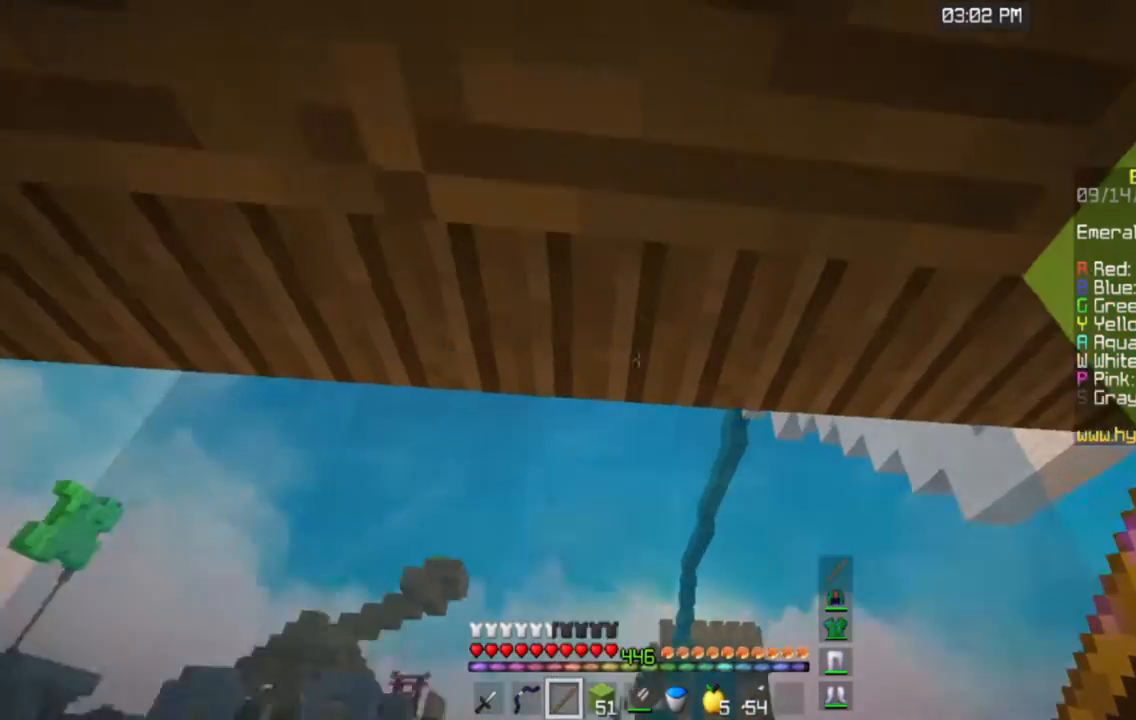
{"keys": [], "mouse": [], "events": []}
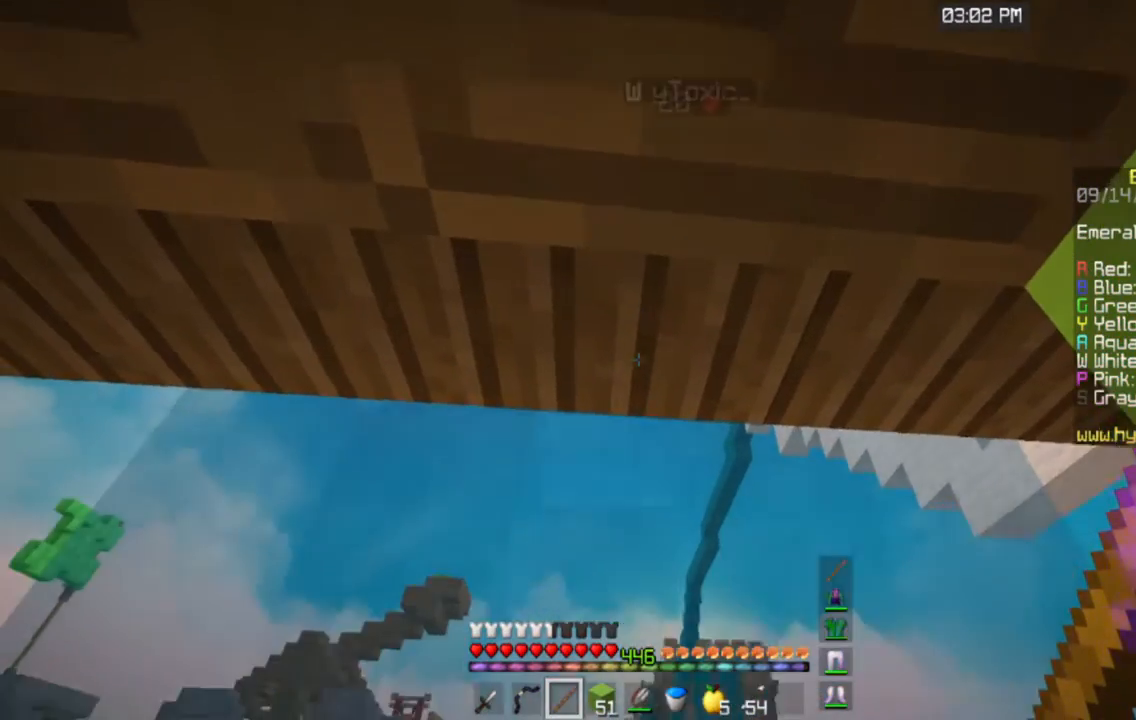
{"keys": [], "mouse": ["left"], "events": [[384, "mouse_left", "down"]]}
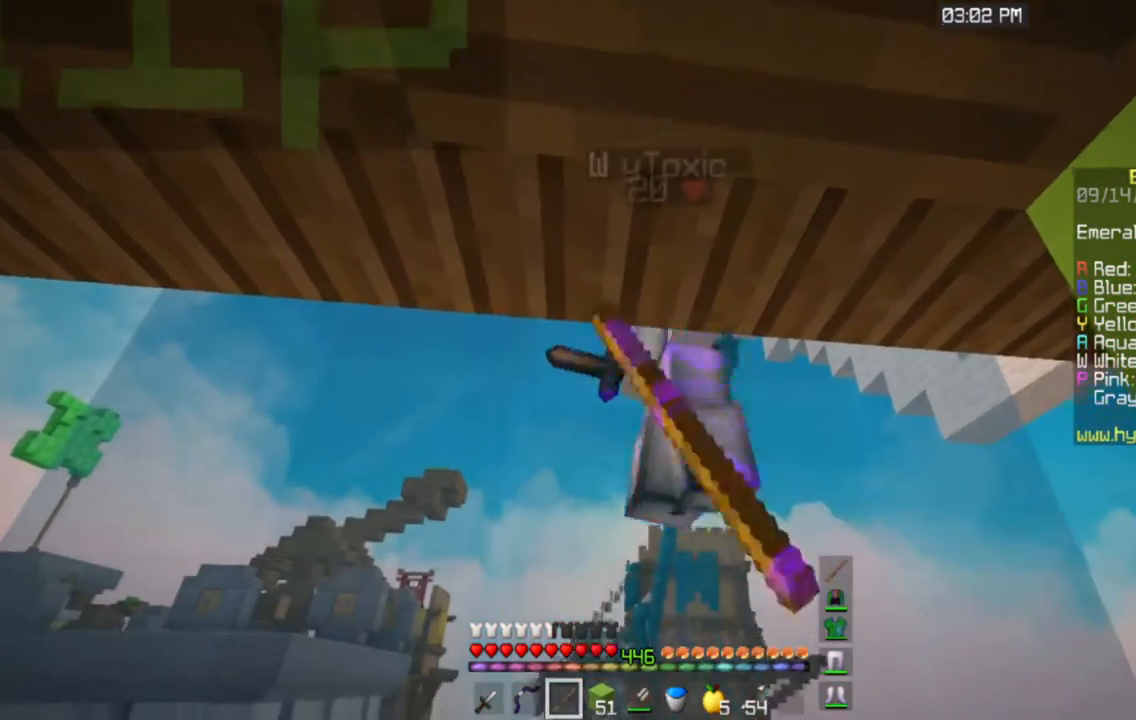
{"keys": ["w"], "mouse": ["left"], "events": [[84, "w", "down"]]}
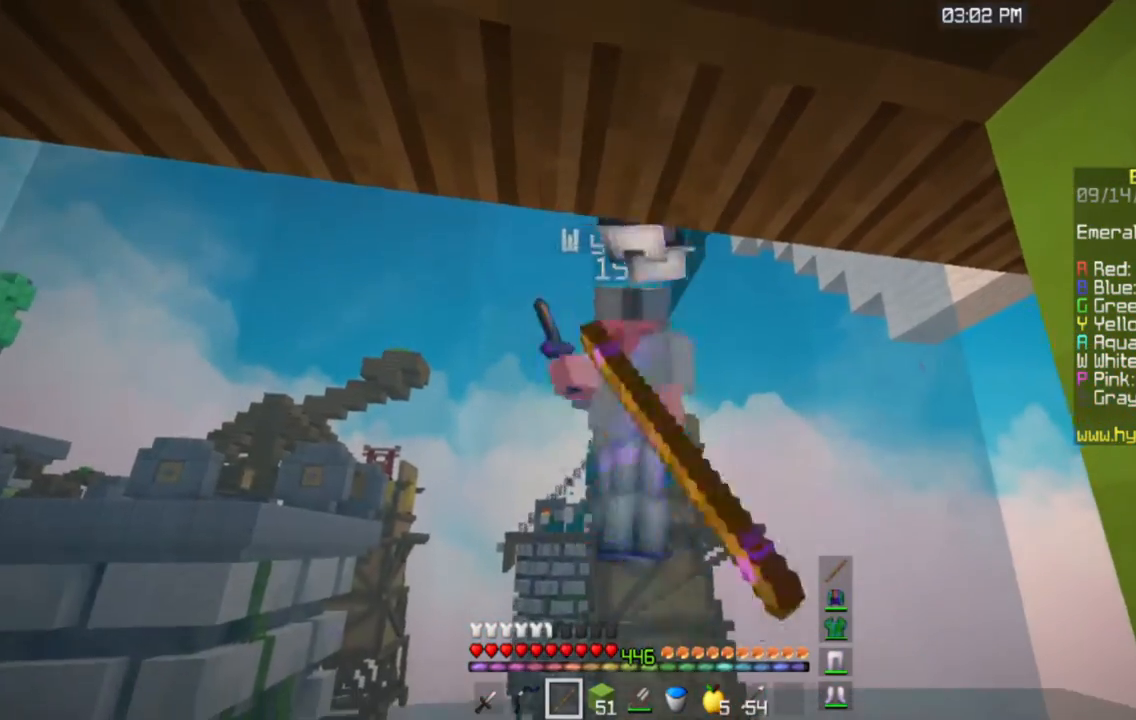
{"keys": ["w"], "mouse": [], "events": [[450, "mouse_left", "up"]]}
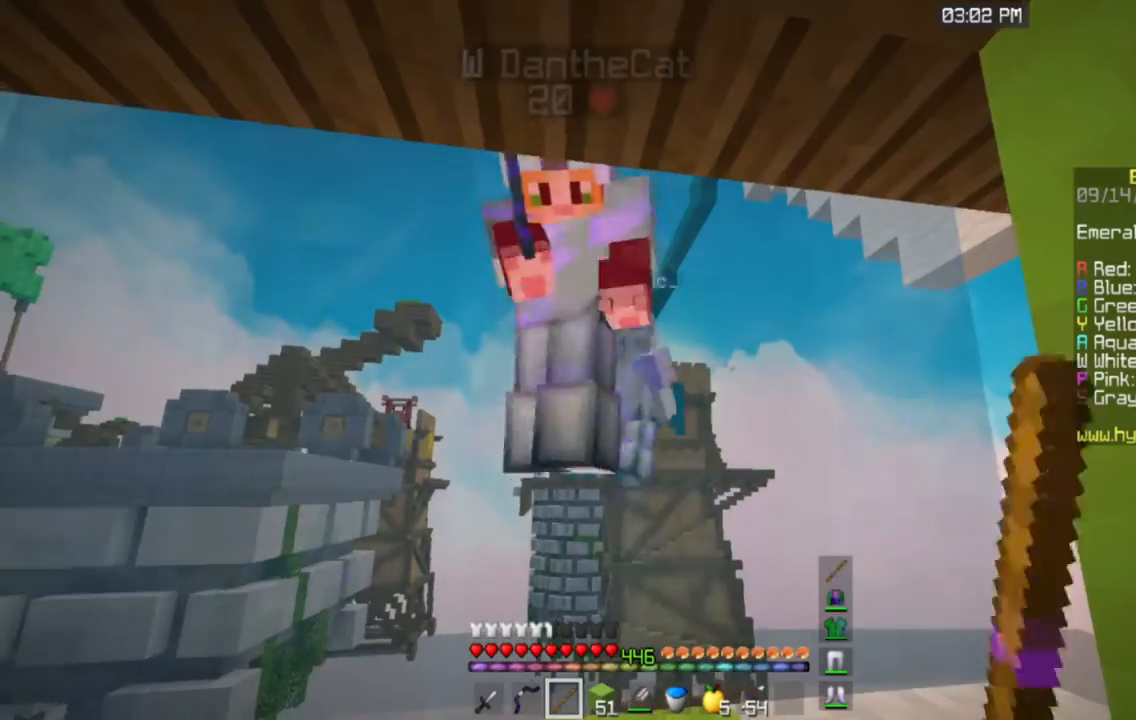
{"keys": ["w"], "mouse": ["left"], "events": [[101, "mouse_left", "down"]]}
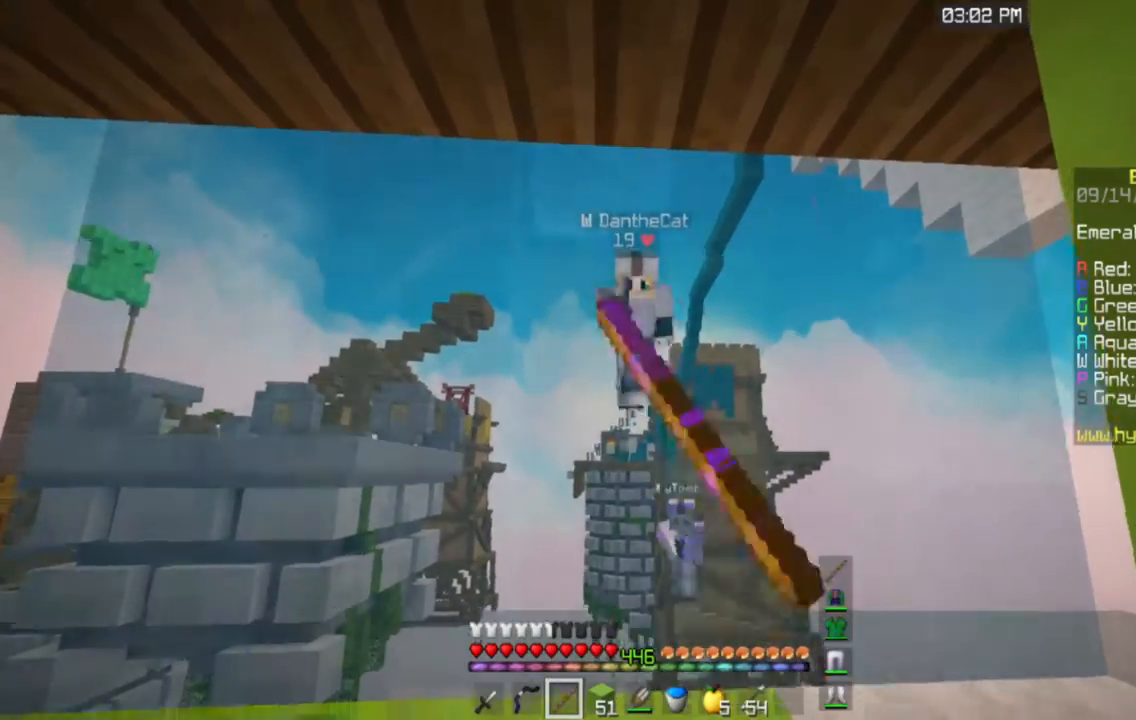
{"keys": ["w"], "mouse": ["left"], "events": [[67, "mouse_left", "up"], [400, "mouse_left", "down"]]}
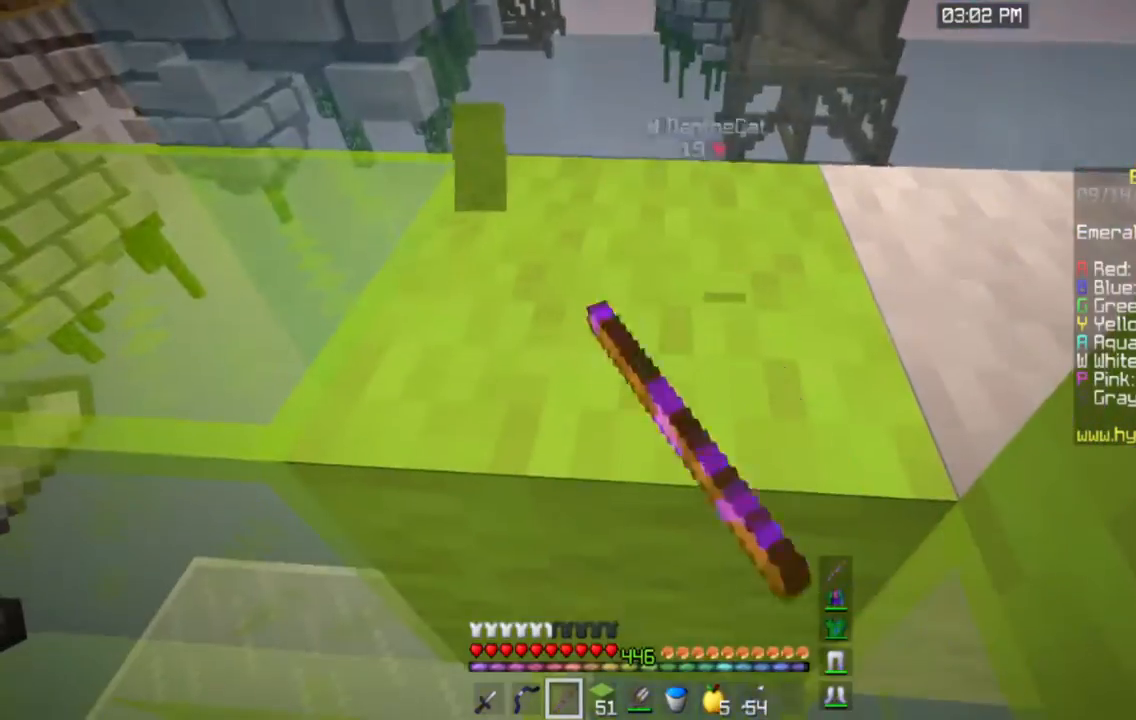
{"keys": ["w"], "mouse": ["left"], "events": []}